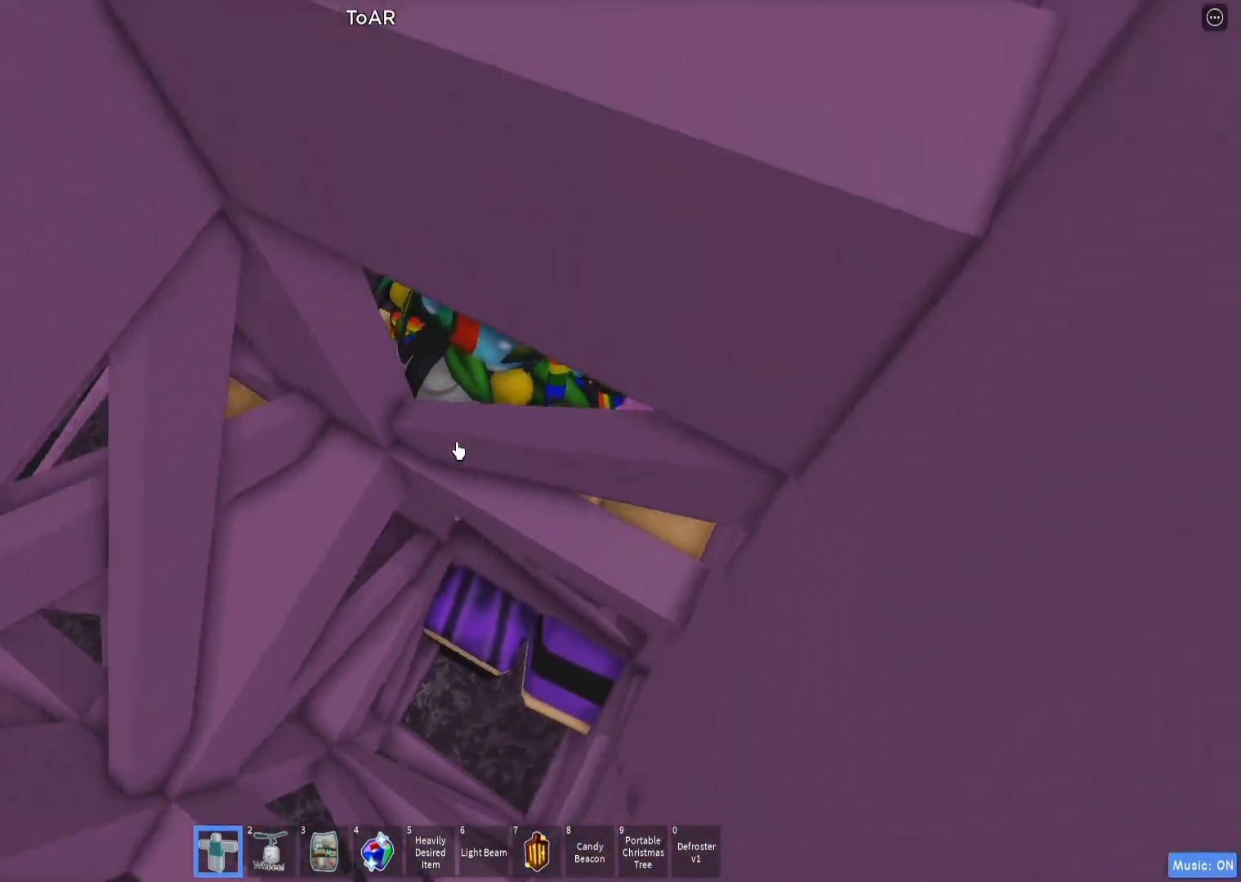
Gameplay with keyboard; each line is a JSON object with the keys held at the frame after it. "events" lists presses ("down") and releases ("up") of "a", "ctrl", "d", "e", "q", "s", "shift", "space" and "w" between this image and that frame as [ms after this image, input, new state], when the widget could be followed in between. No other keys are recorded. Mouse input is not recorded.
{"keys": ["w"], "events": [[283, "space", "down"], [350, "w", "down"], [367, "space", "up"], [383, "shift", "down"], [500, "shift", "up"]]}
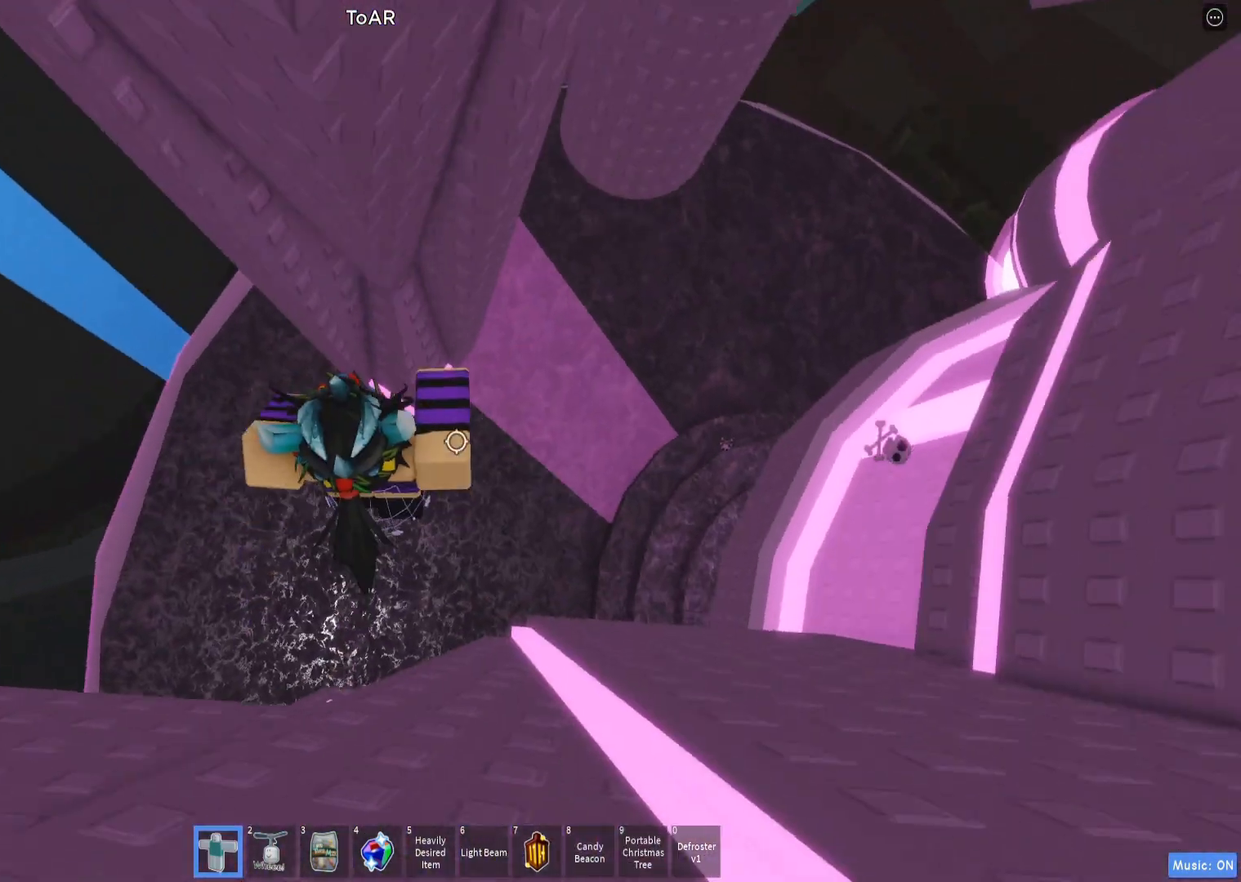
{"keys": [], "events": [[283, "d", "down"], [417, "d", "up"], [433, "w", "up"]]}
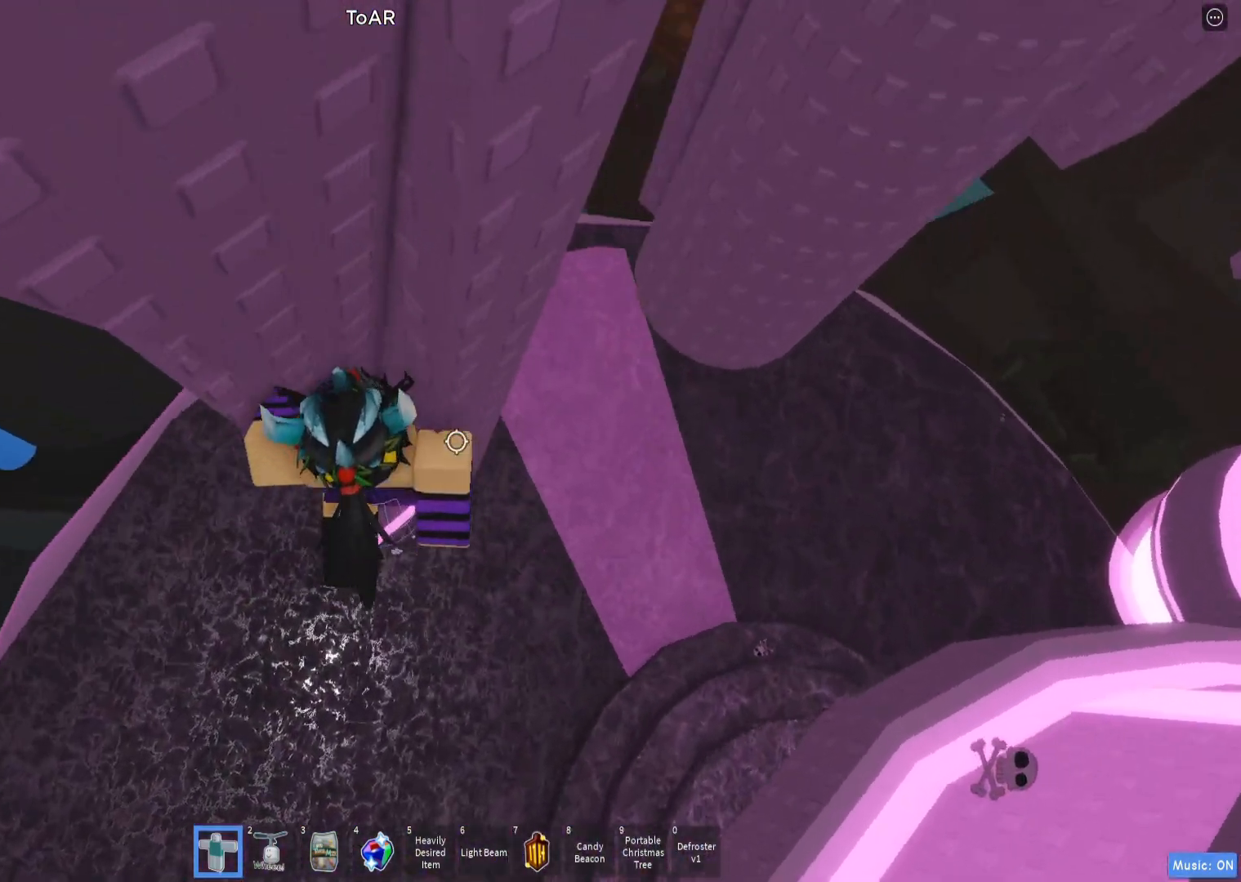
{"keys": []}
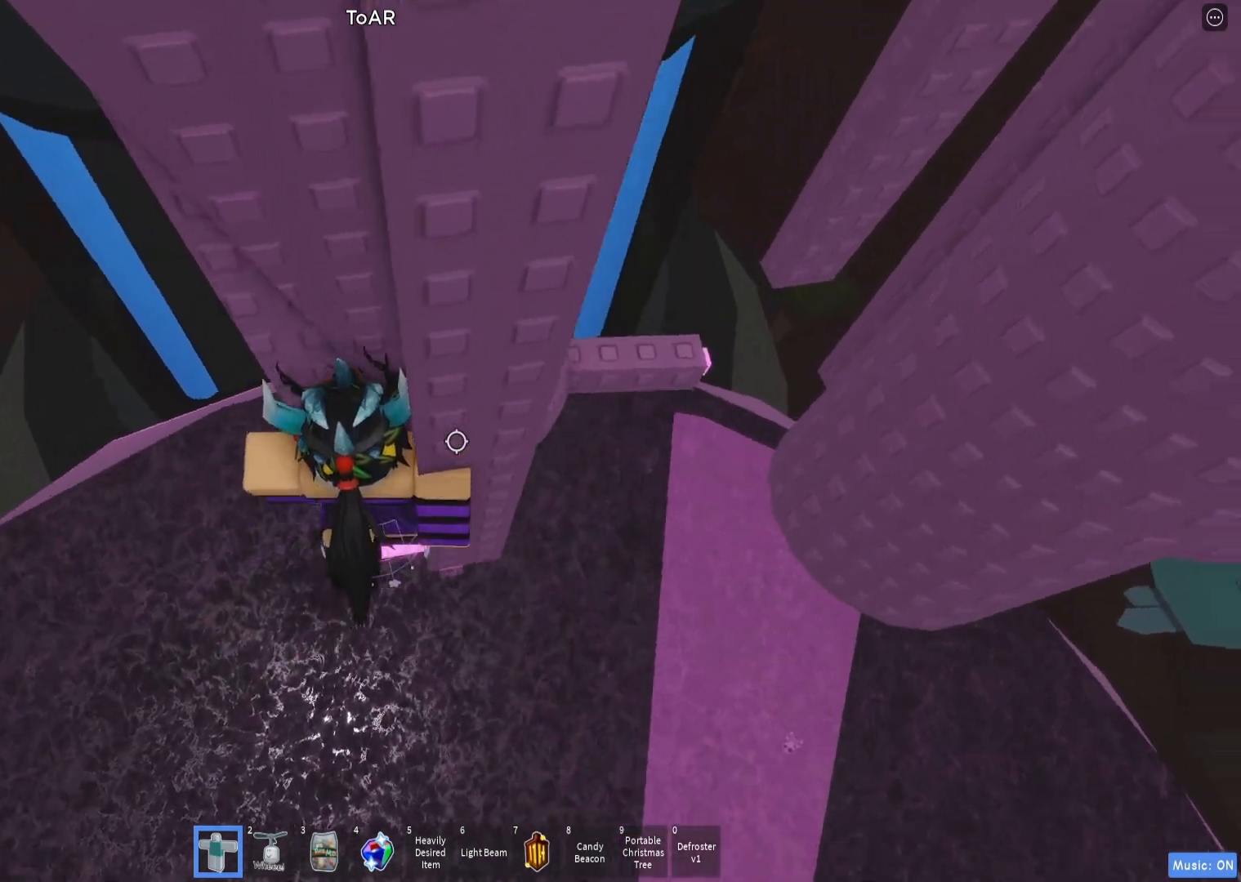
{"keys": [], "events": [[167, "d", "down"], [167, "w", "down"], [250, "d", "up"], [267, "w", "up"]]}
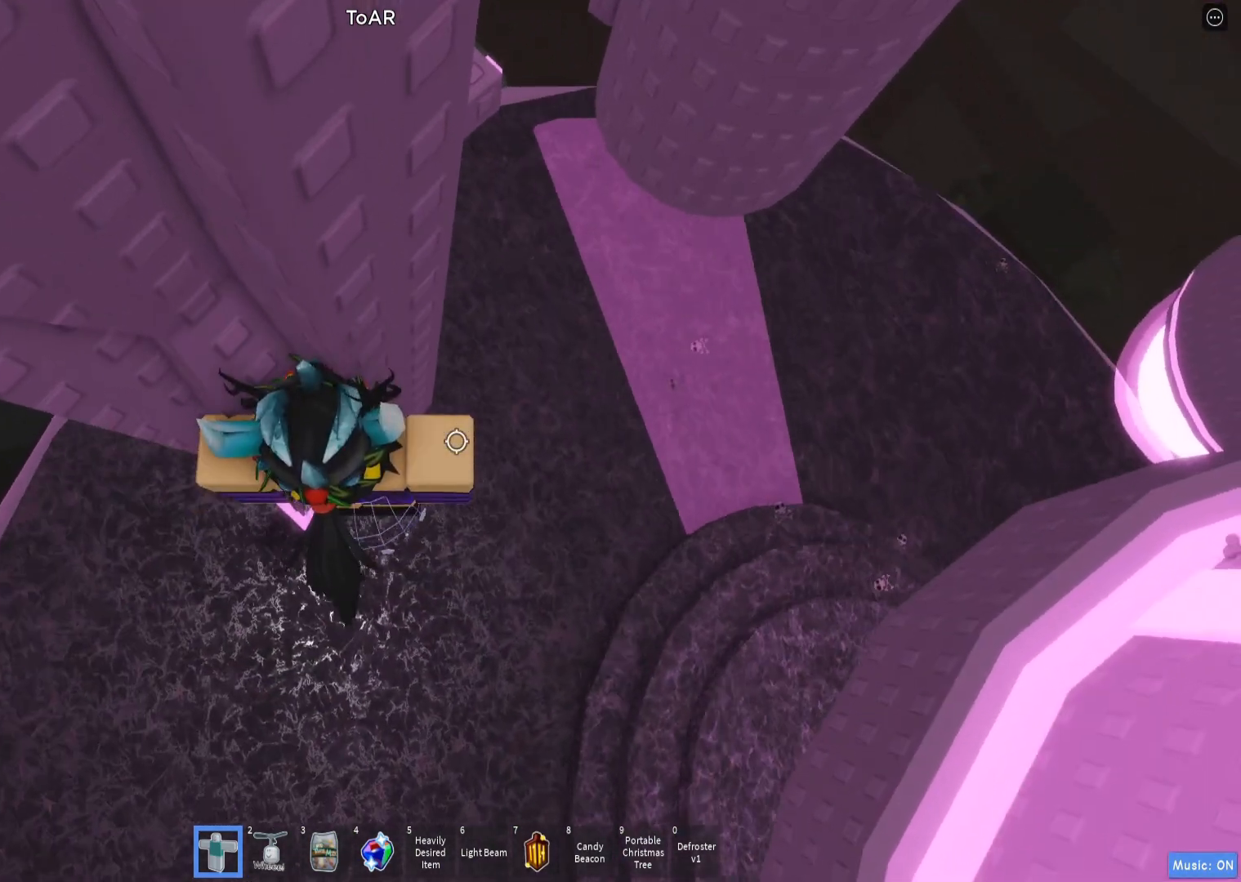
{"keys": [], "events": [[300, "shift", "down"], [367, "shift", "up"]]}
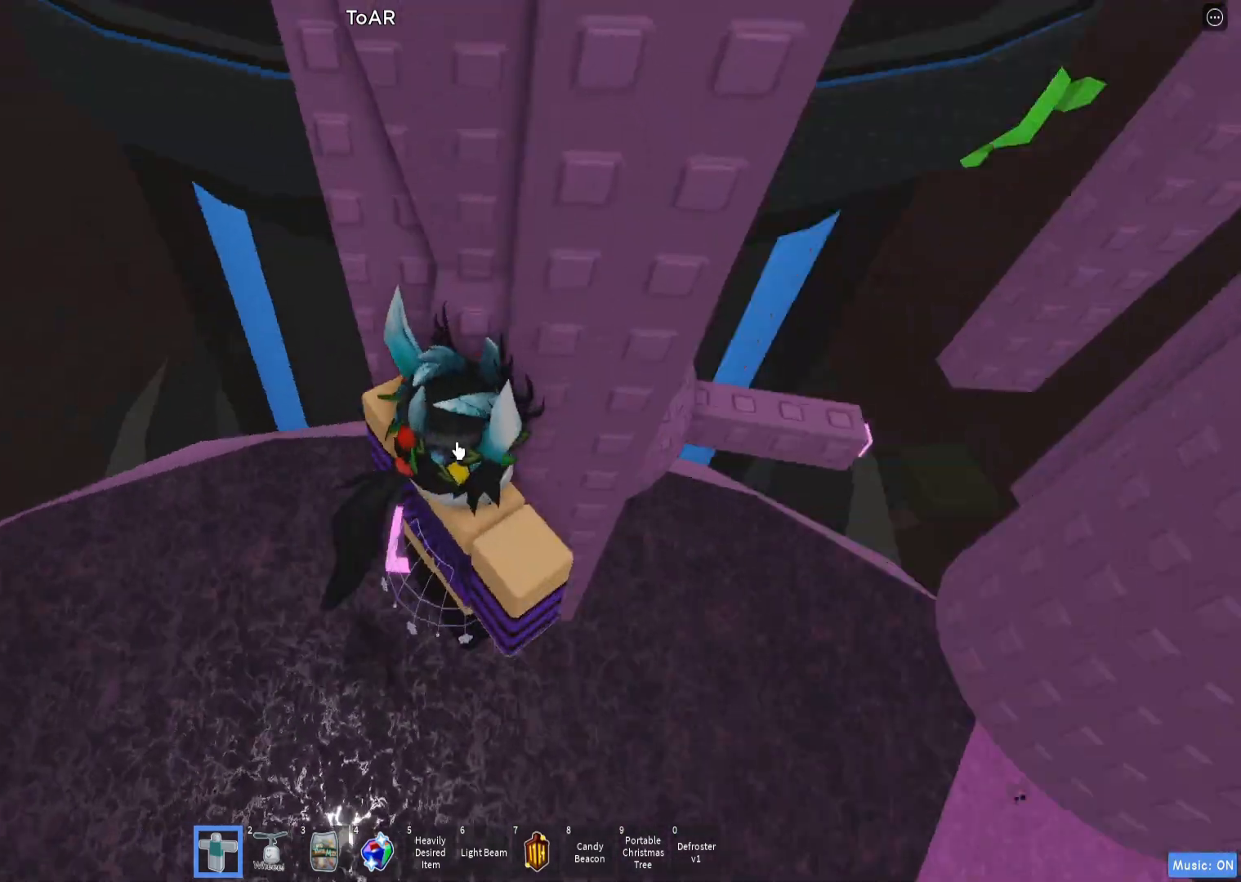
{"keys": [], "events": []}
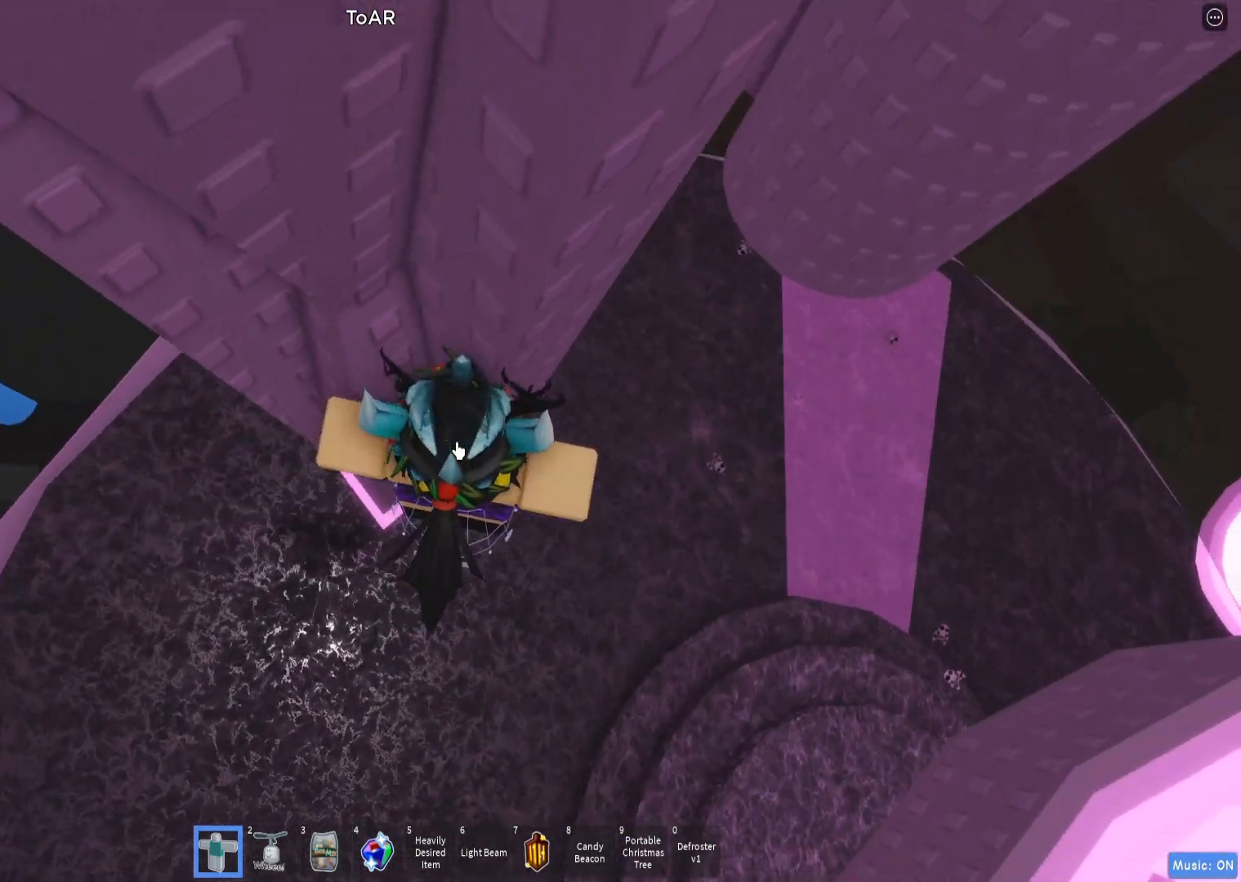
{"keys": ["d"], "events": [[17, "shift", "down"], [117, "shift", "up"], [267, "d", "down"], [367, "space", "down"], [500, "space", "up"]]}
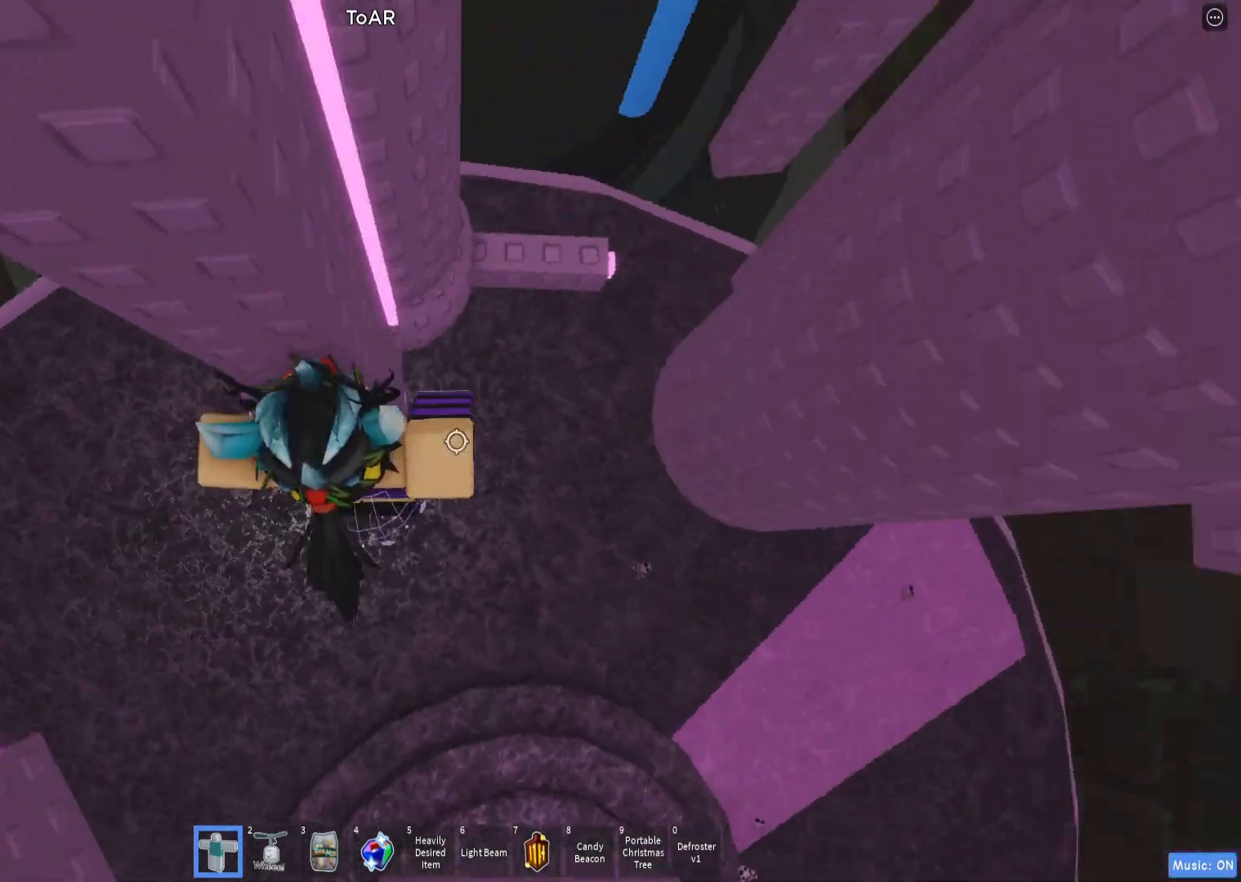
{"keys": [], "events": [[467, "d", "up"]]}
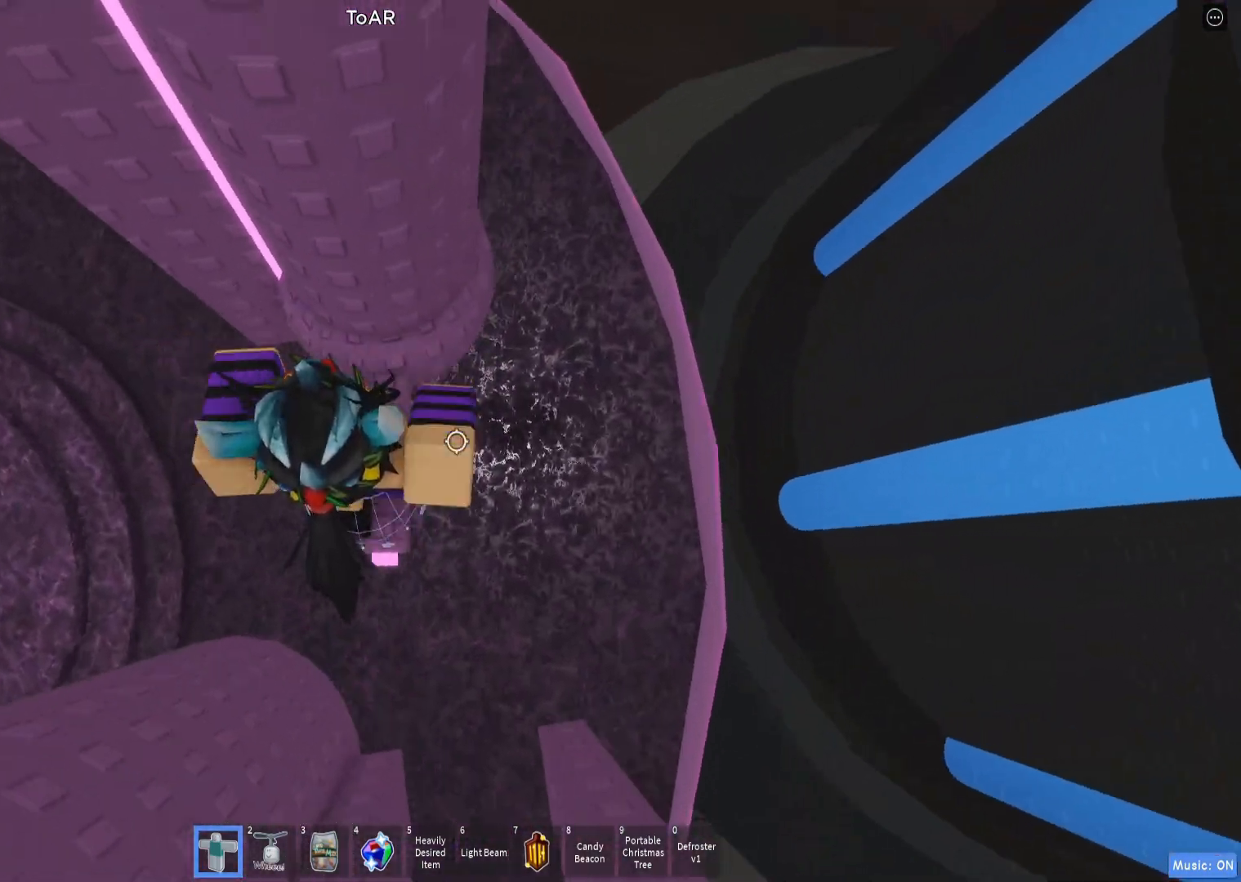
{"keys": [], "events": []}
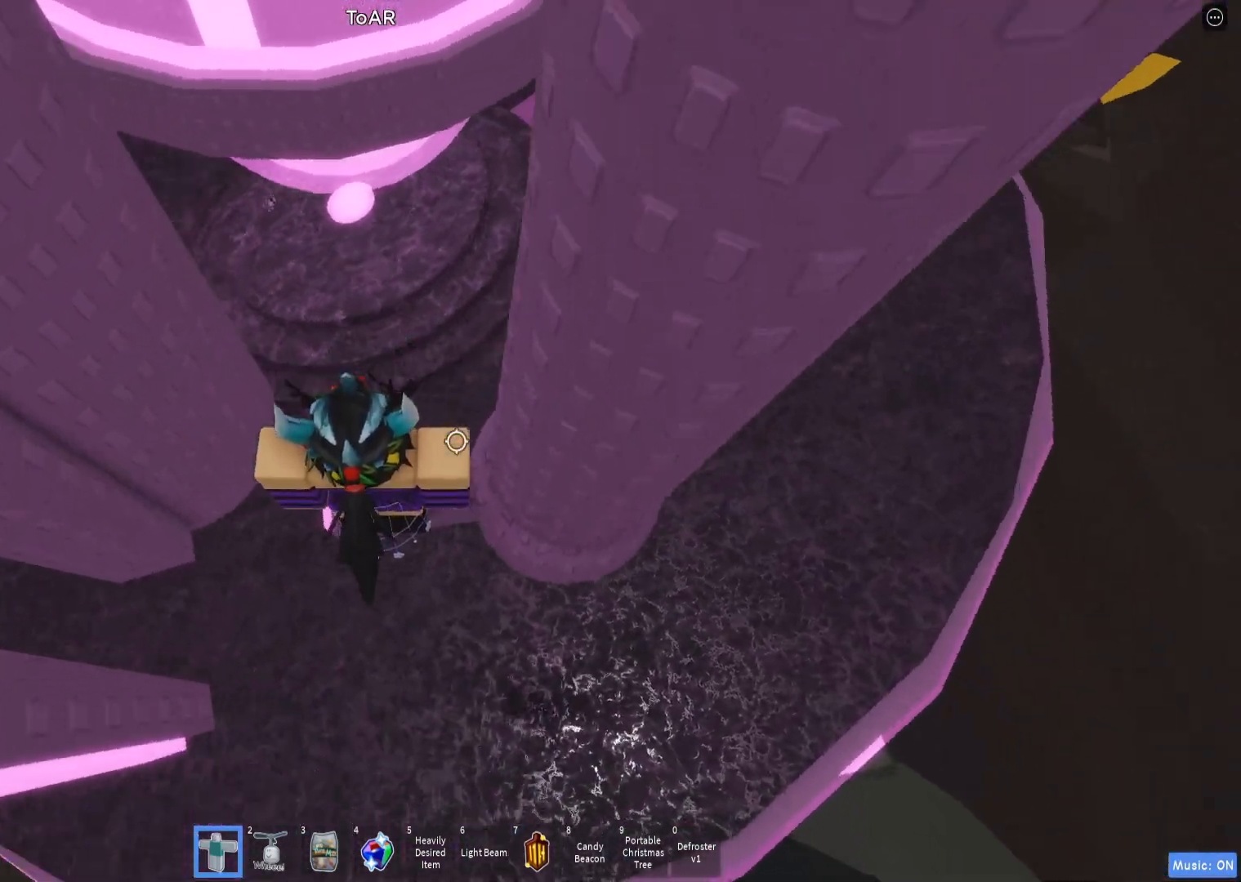
{"keys": [], "events": [[17, "a", "down"], [117, "a", "up"]]}
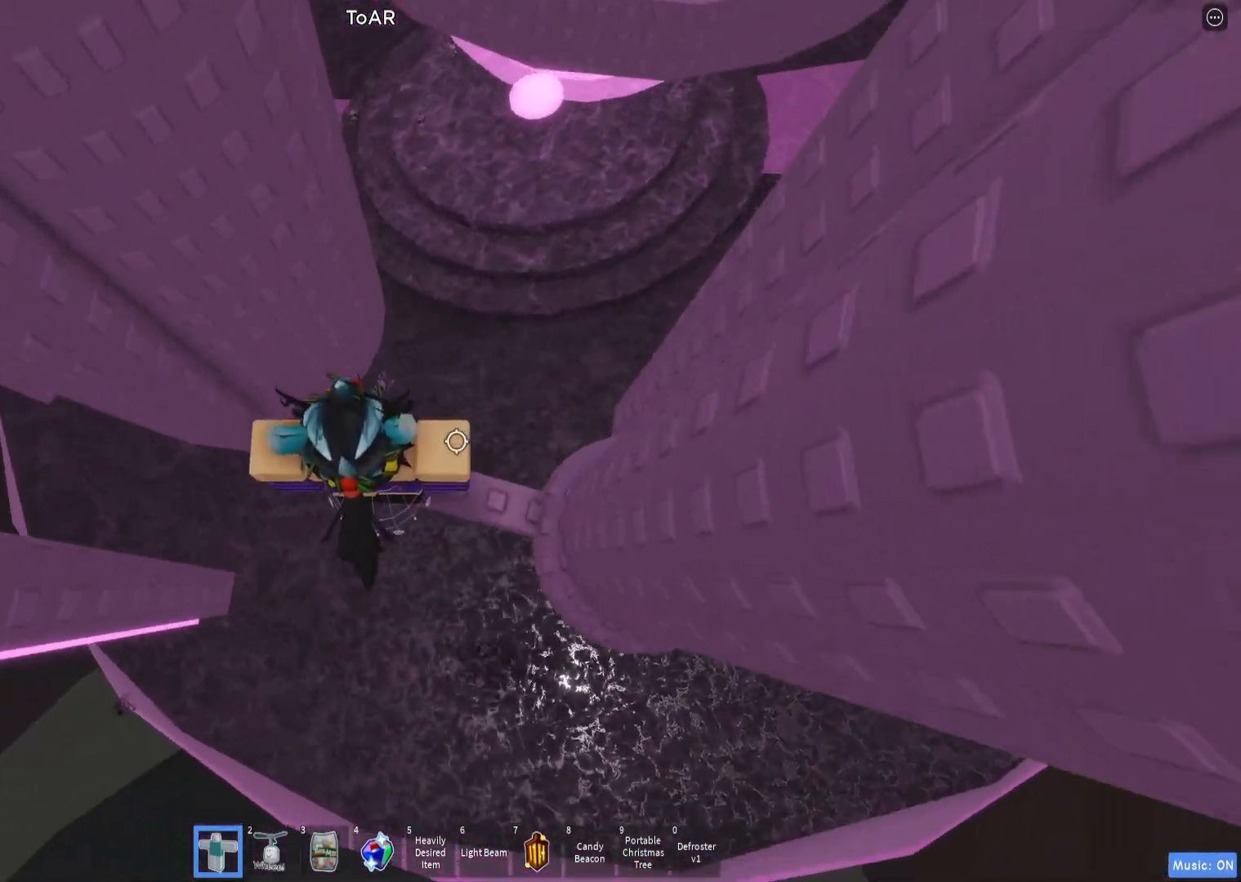
{"keys": ["a"], "events": [[33, "a", "down"], [167, "space", "down"], [250, "space", "up"]]}
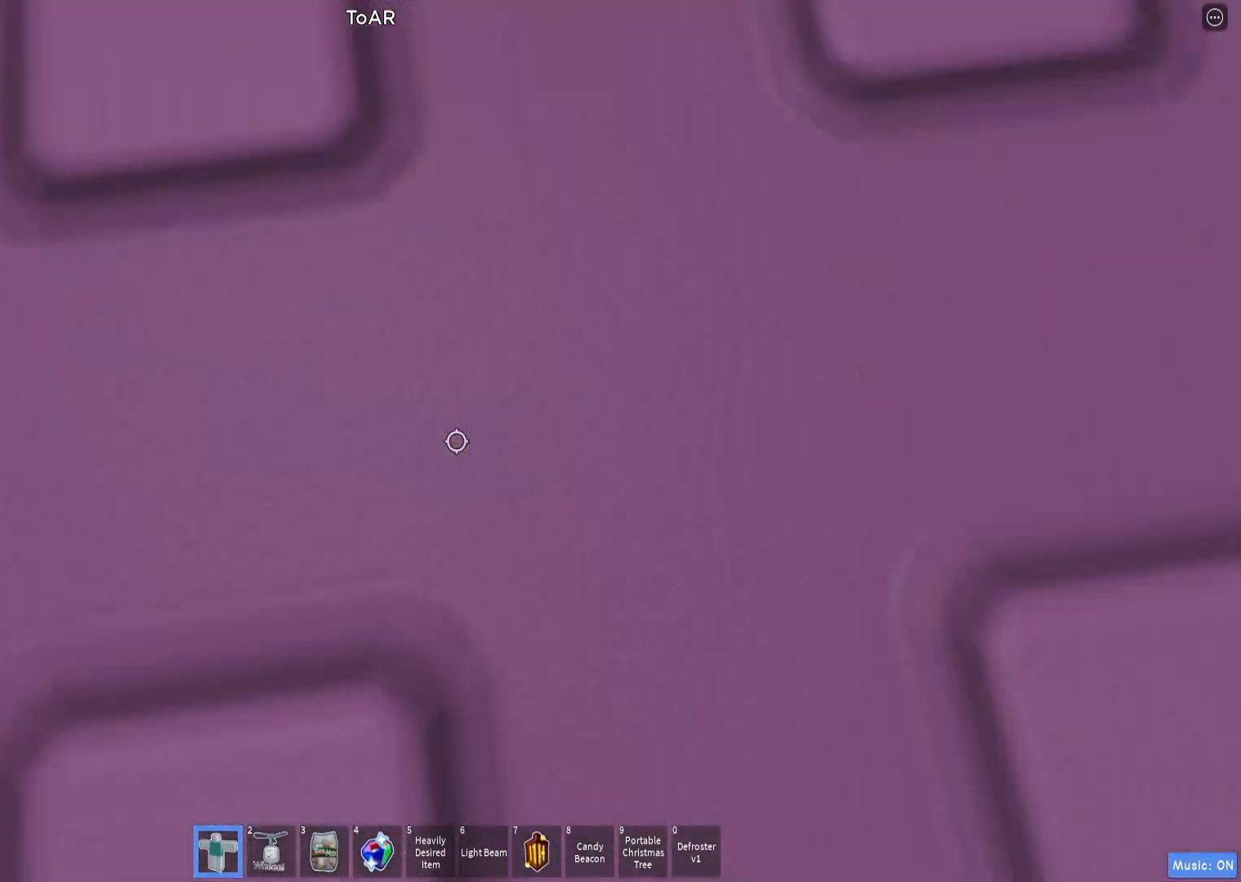
{"keys": ["w"], "events": [[33, "w", "down"], [183, "a", "up"]]}
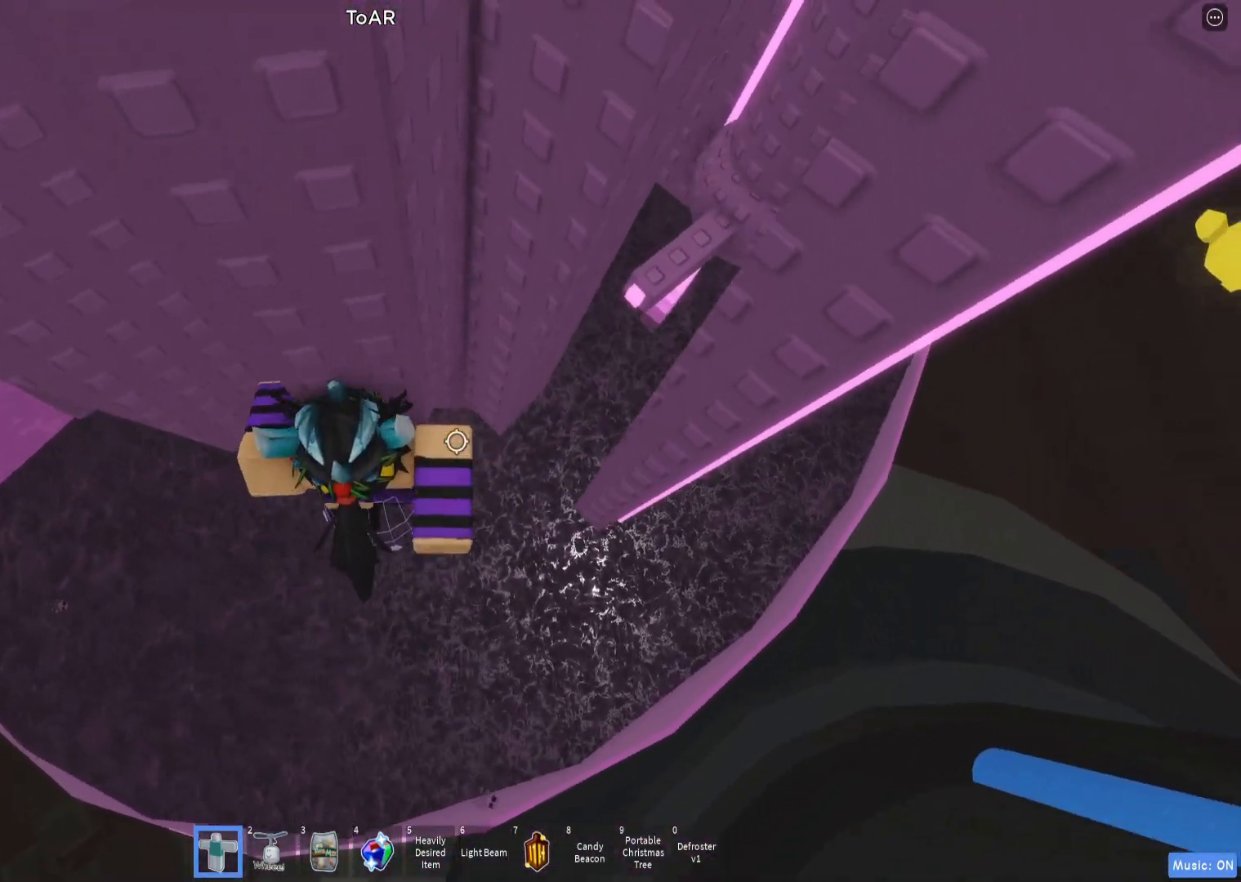
{"keys": ["a", "w"], "events": [[133, "a", "down"], [383, "a", "up"], [433, "a", "down"]]}
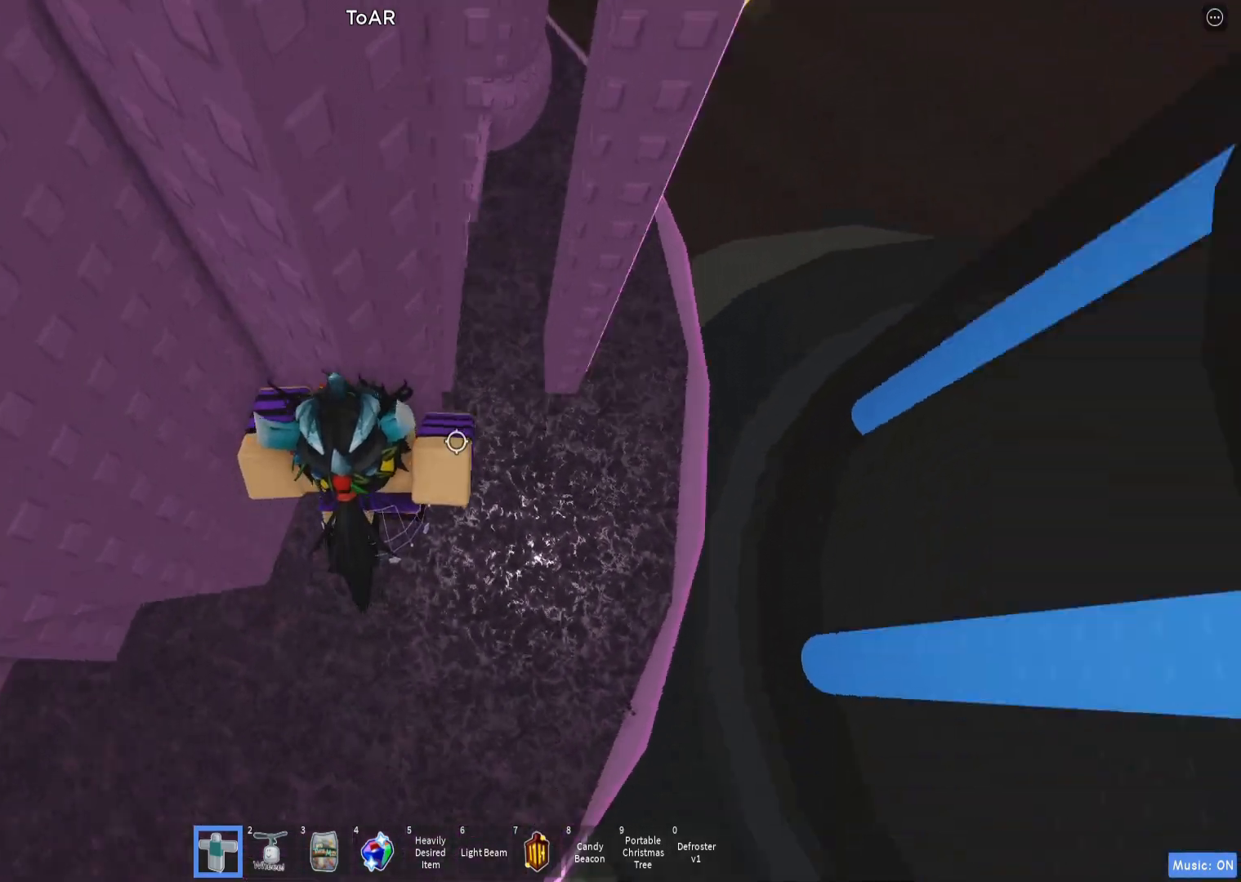
{"keys": [], "events": [[133, "a", "up"], [317, "w", "up"], [383, "shift", "down"], [467, "shift", "up"]]}
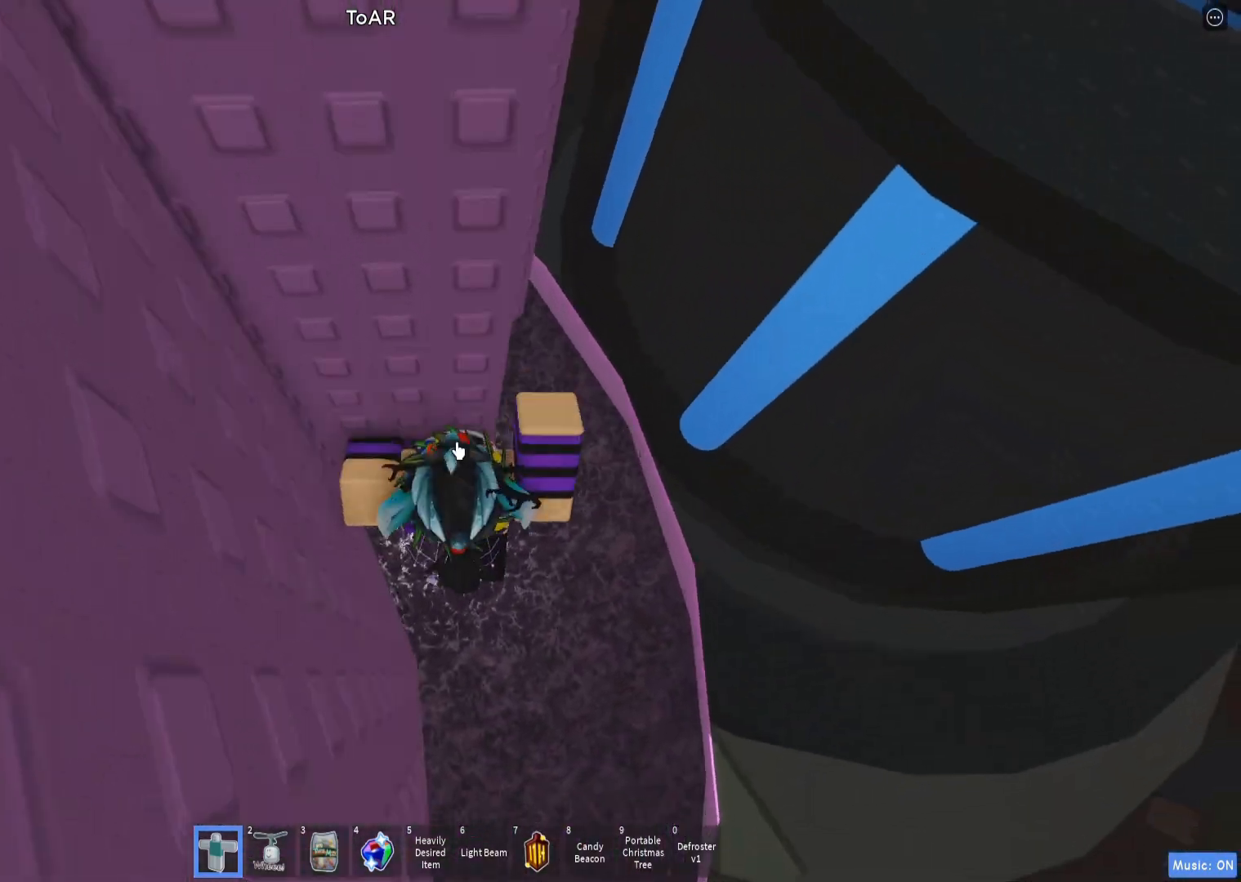
{"keys": ["shift"], "events": [[500, "shift", "down"]]}
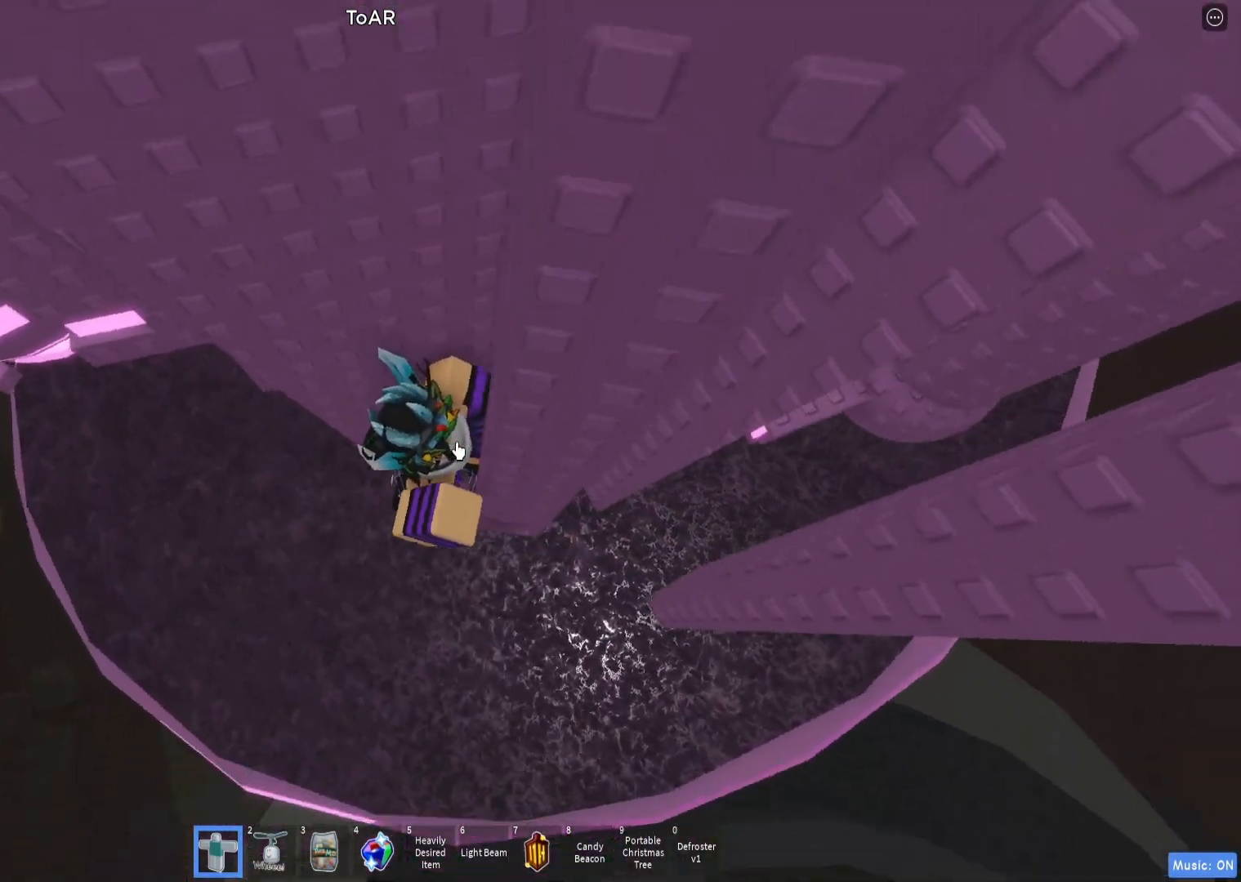
{"keys": ["a", "w"], "events": [[17, "a", "down"], [83, "space", "down"], [133, "shift", "up"], [183, "space", "up"], [383, "w", "down"]]}
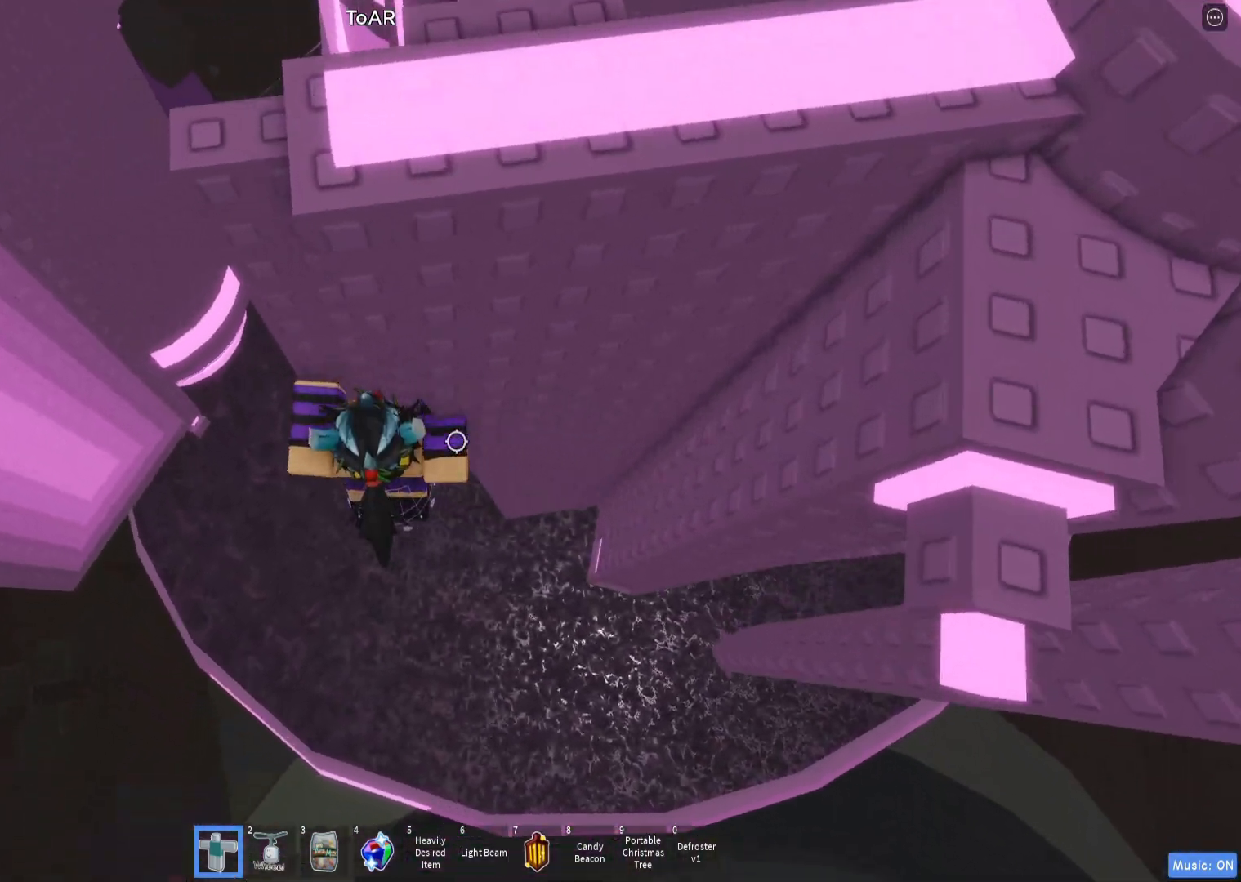
{"keys": [], "events": [[17, "a", "up"], [333, "w", "up"]]}
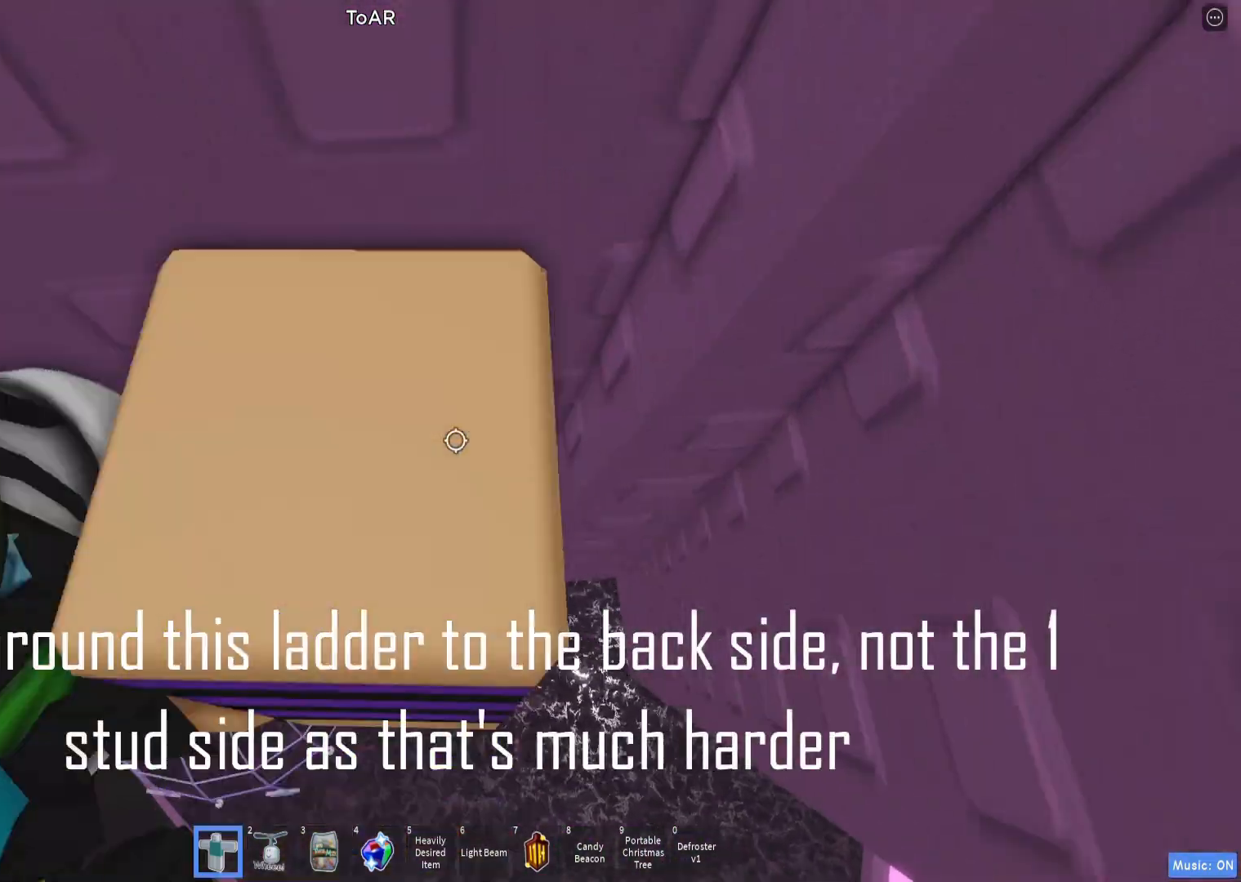
{"keys": ["a", "w"], "events": [[450, "a", "down"], [450, "w", "down"]]}
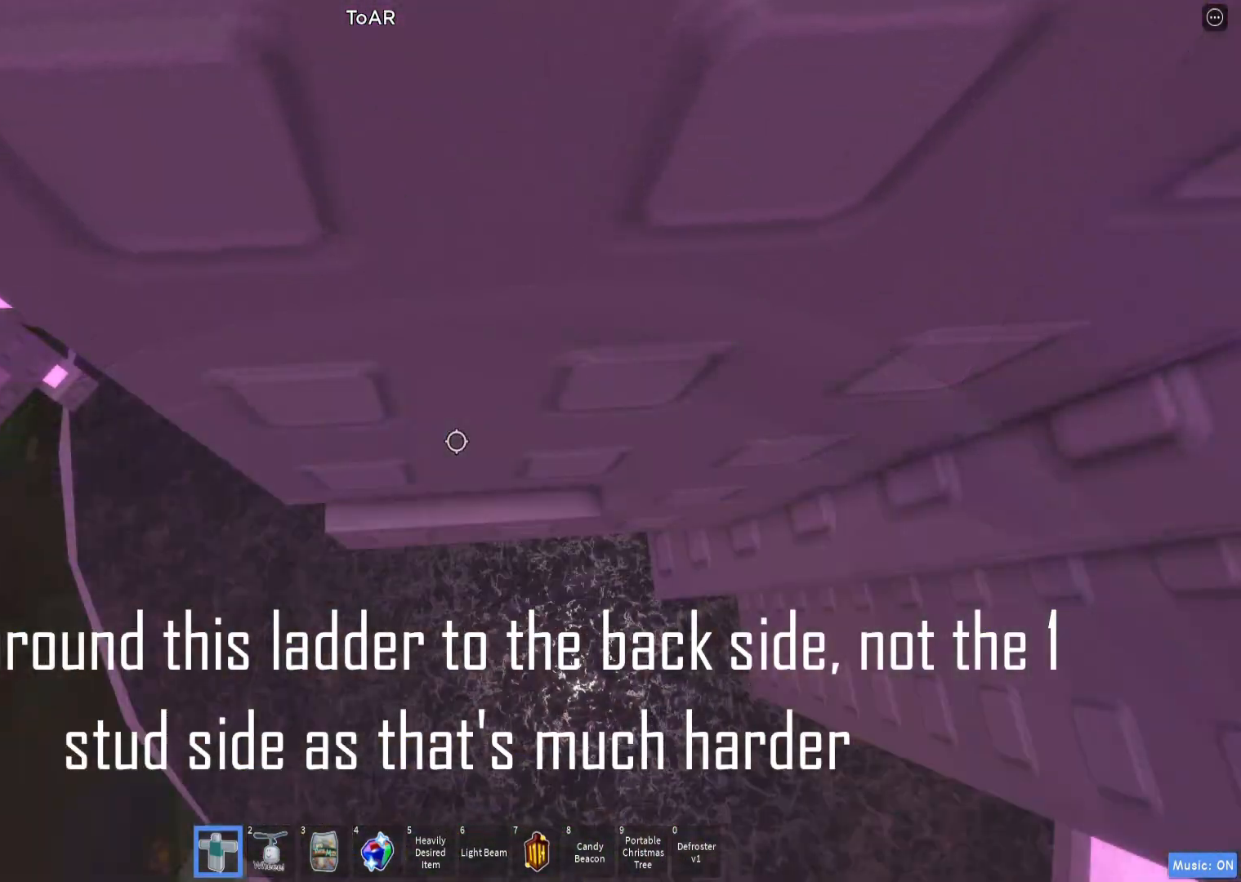
{"keys": [], "events": [[33, "a", "up"], [50, "w", "up"], [217, "w", "down"], [350, "w", "up"]]}
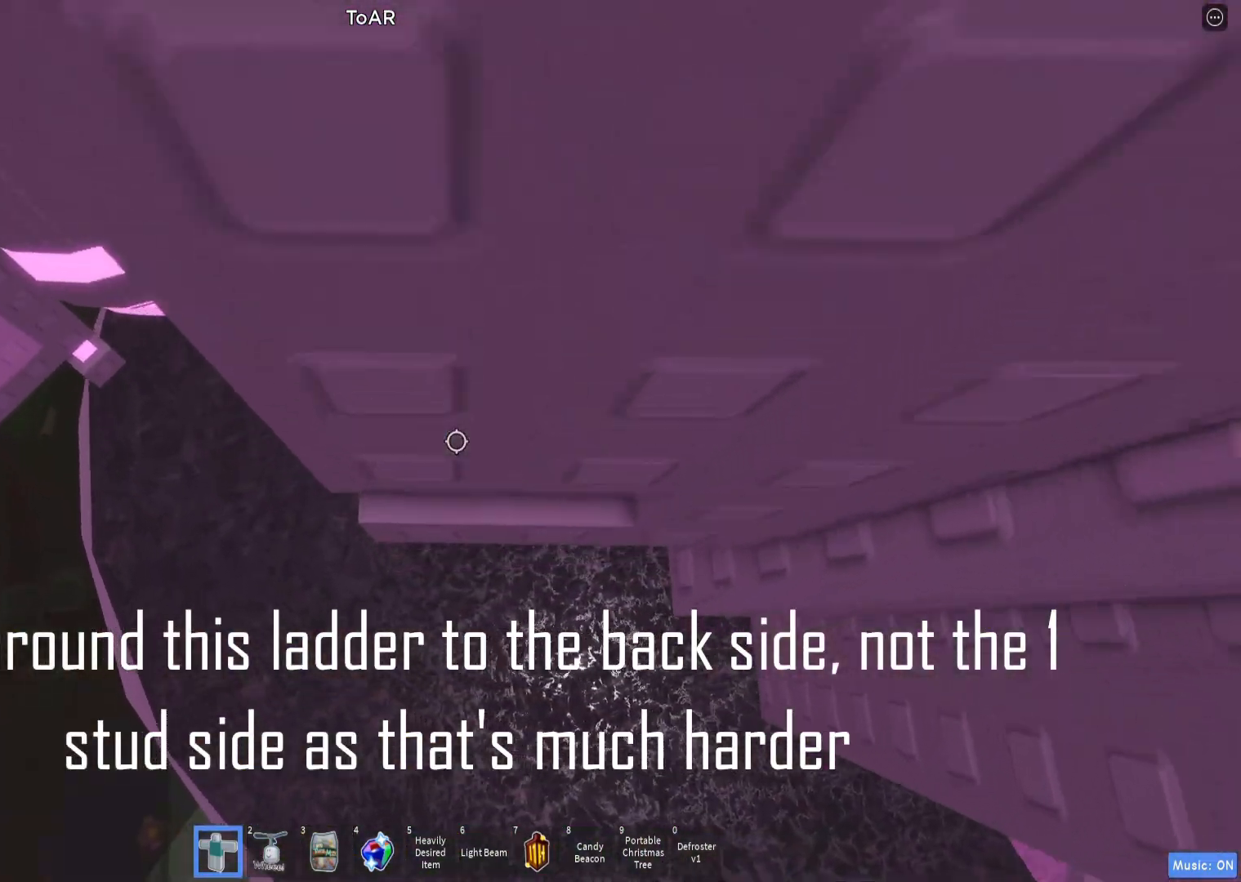
{"keys": [], "events": [[117, "shift", "down"], [200, "shift", "up"]]}
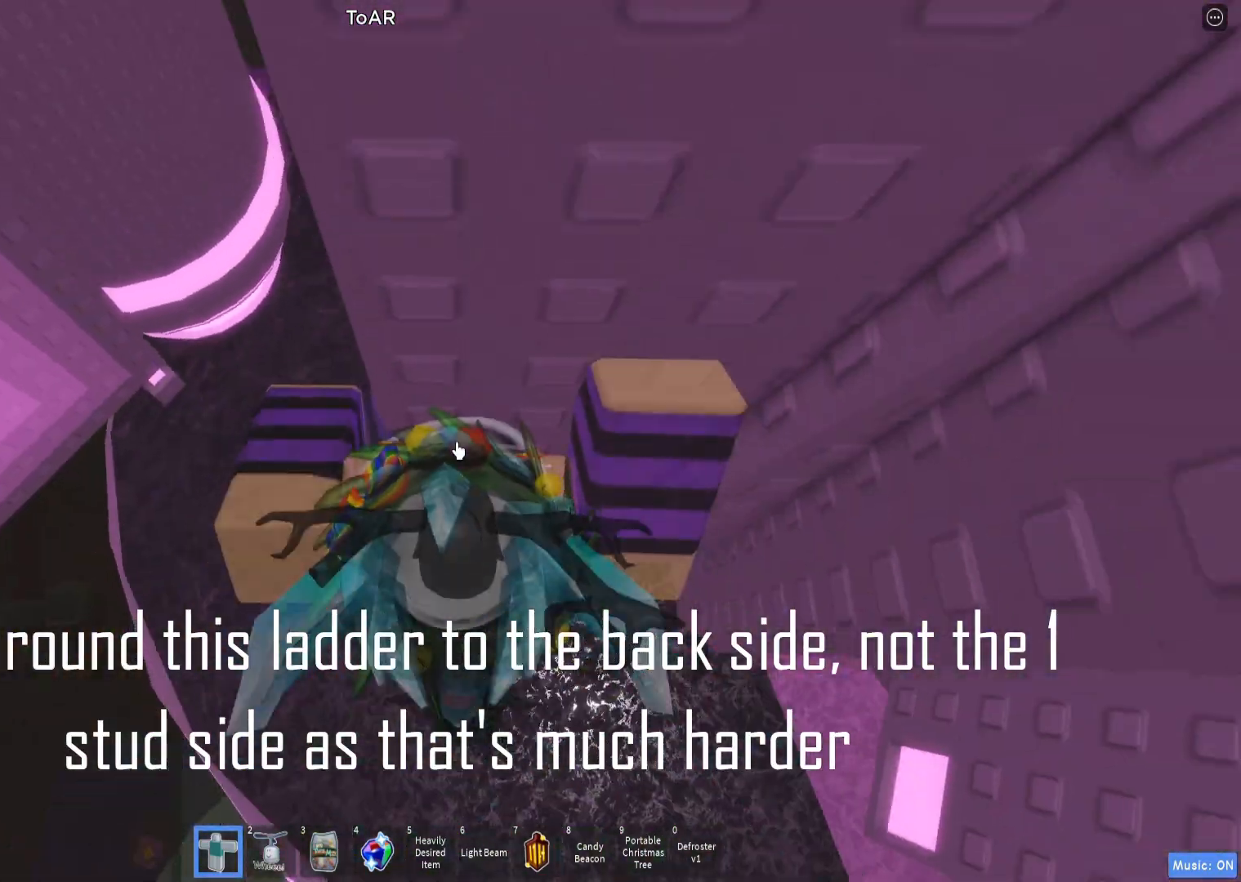
{"keys": [], "events": []}
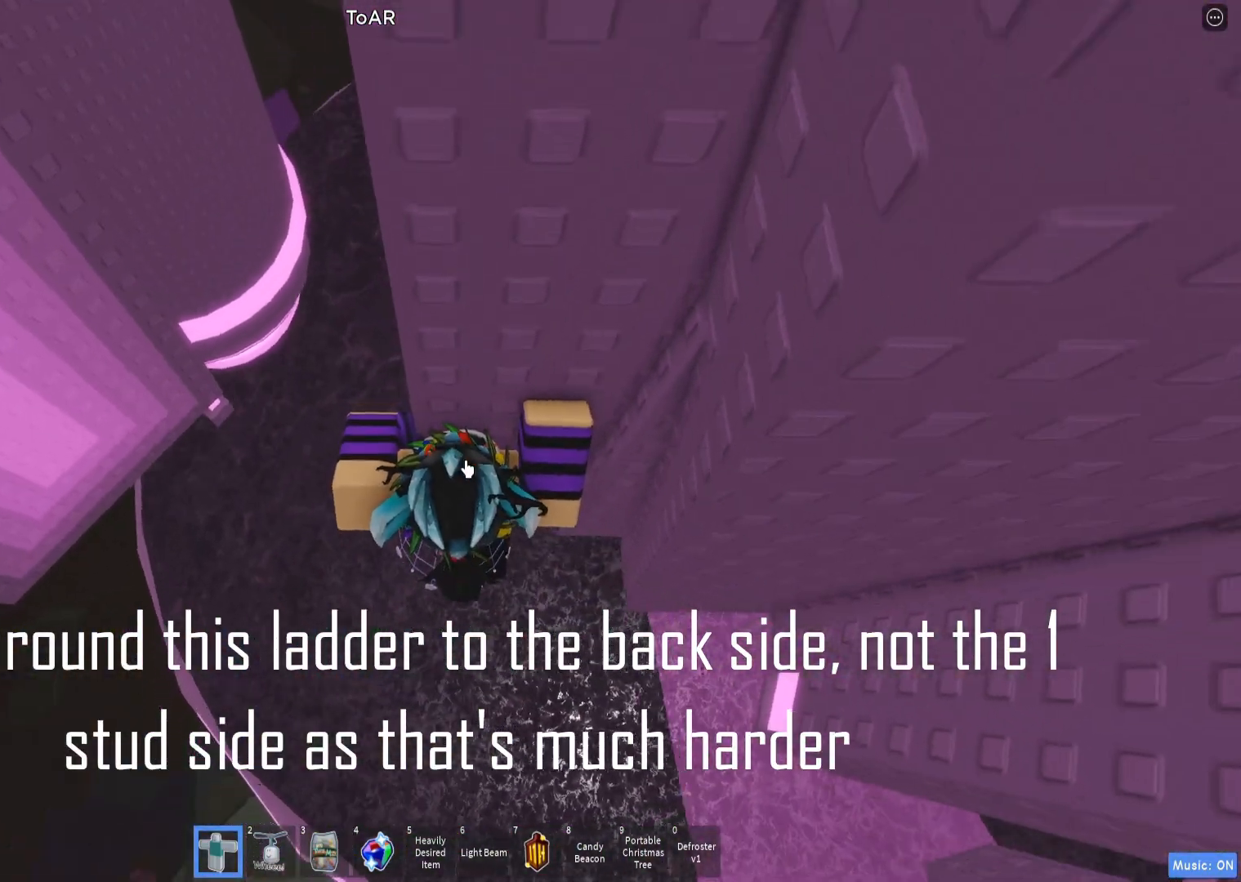
{"keys": [], "events": [[117, "w", "down"], [167, "w", "up"]]}
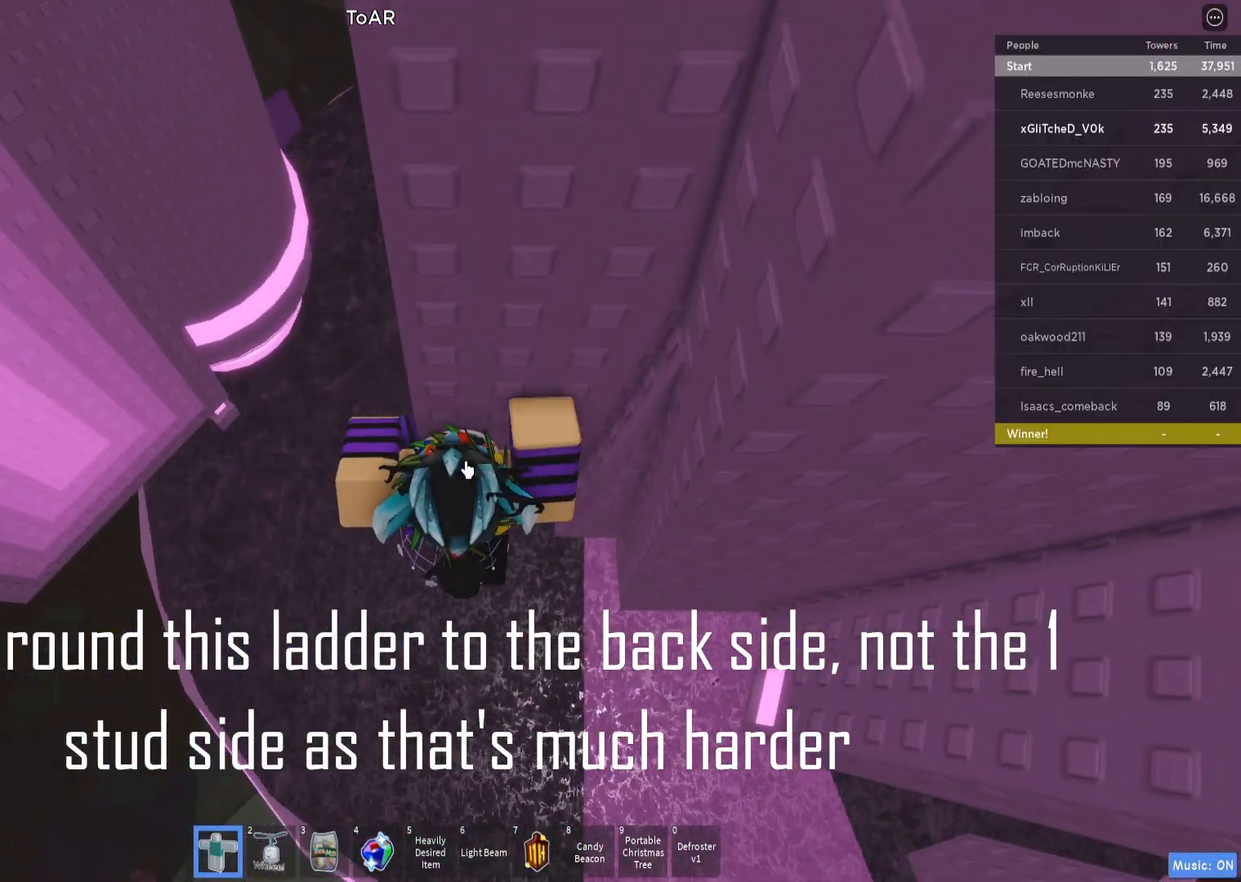
{"keys": [], "events": [[217, "w", "down"], [250, "w", "up"]]}
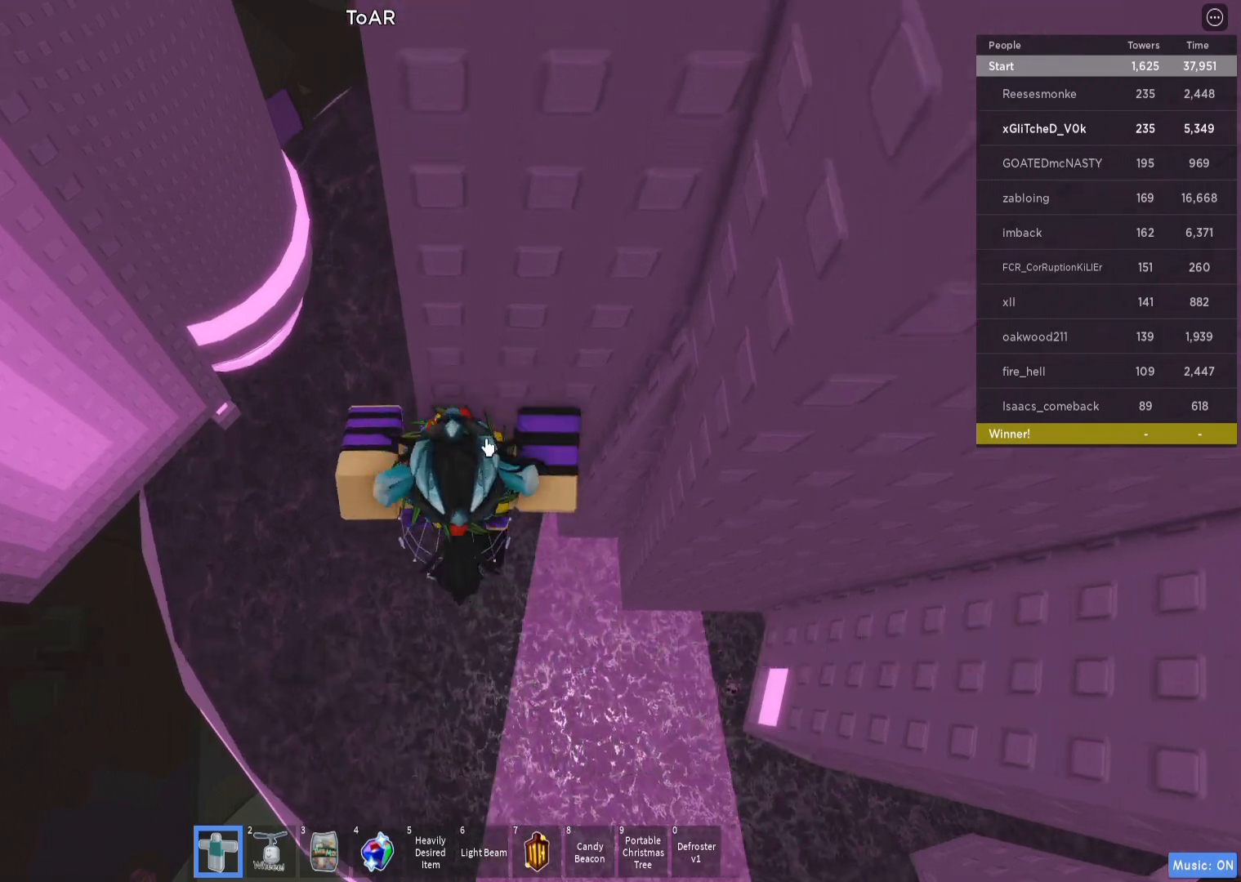
{"keys": [], "events": []}